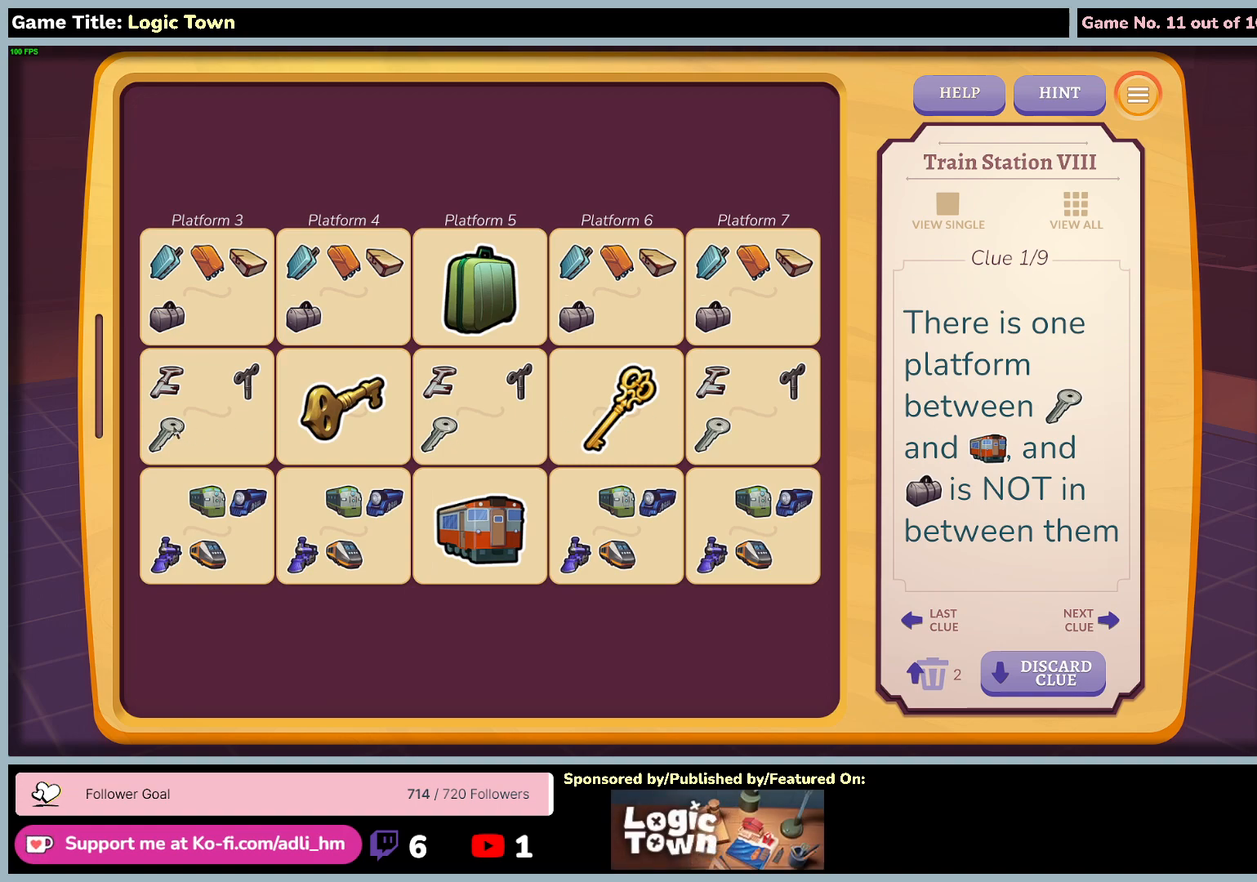
Gameplay with keyboard and mouse; each line is a JSON object with the keys and mouse buttons held at the frame after it. "events" lists presses ("down") and releases ("up") of "0", "1", "2", "3", "4", "5", "6", "7", "8", "9", "a", "alt", "b", "c", "caps_lock", "ctrl", "d", "down", "e", "escape", "f", "f1", "f2", "f3", "f4", "f5", "f6", "f7", "f8", "g", "h", "i", "j", "k", "l", "left", "m", "n", "o", "p", "q", "r", "return", "right", "s", "shift", "space", "t", "tab", "tilde", "u", "up", "v", "w", "x", "y", "z", "mouse_left", "mouse_wheel" and "mouse_right" between this image and that frame as [ms after this image, input, new state], when the widget could be followed in between. "mouse_left", "mouse_wheel", "mouse_right" = the "left", "wheel", "right" buttons of the "mouse" list. No other keys are recorded. "wheel" means that the mouse wheel is clicked or scrolled. Not read: mouse_move.
{"keys": [], "mouse": ["left"], "events": [[167, "mouse_left", "down"]]}
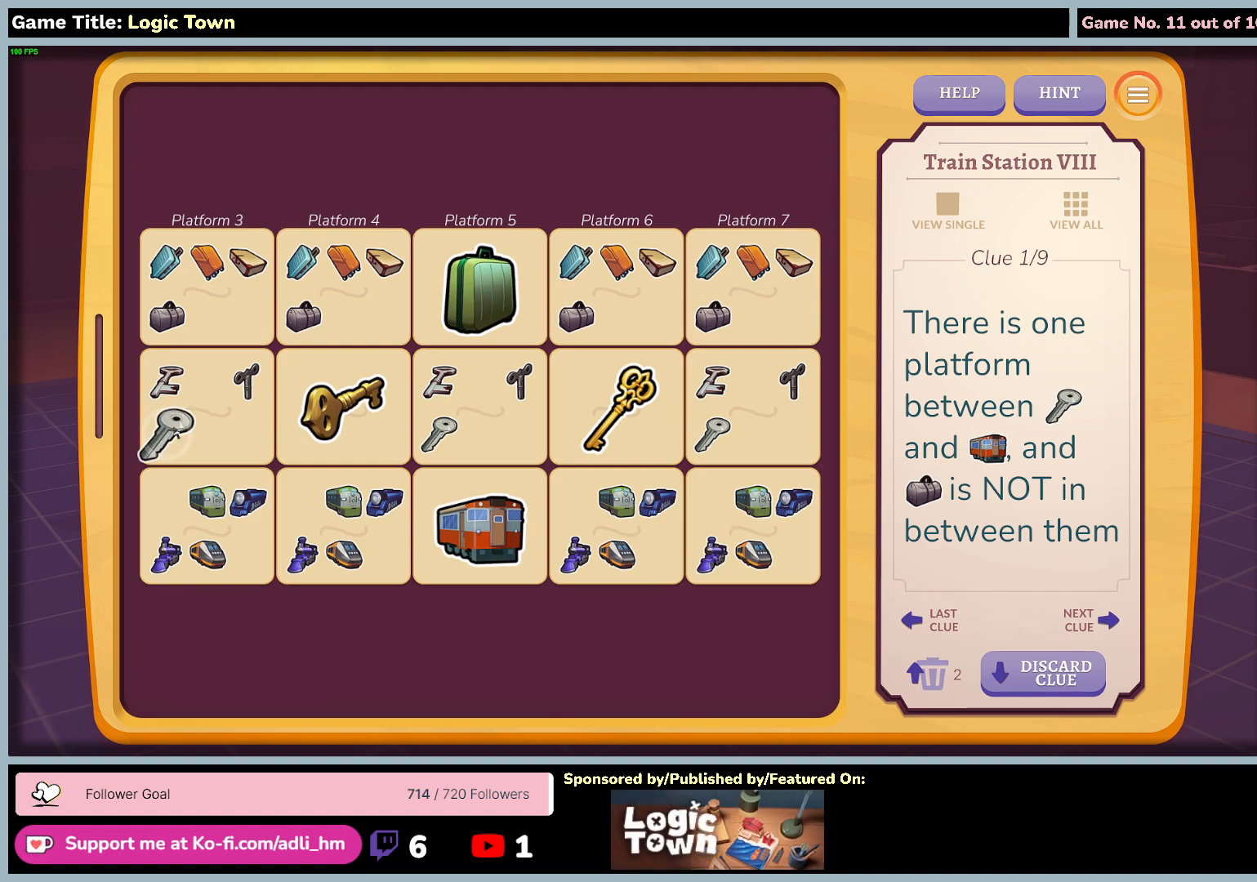
{"keys": [], "mouse": ["left"], "events": []}
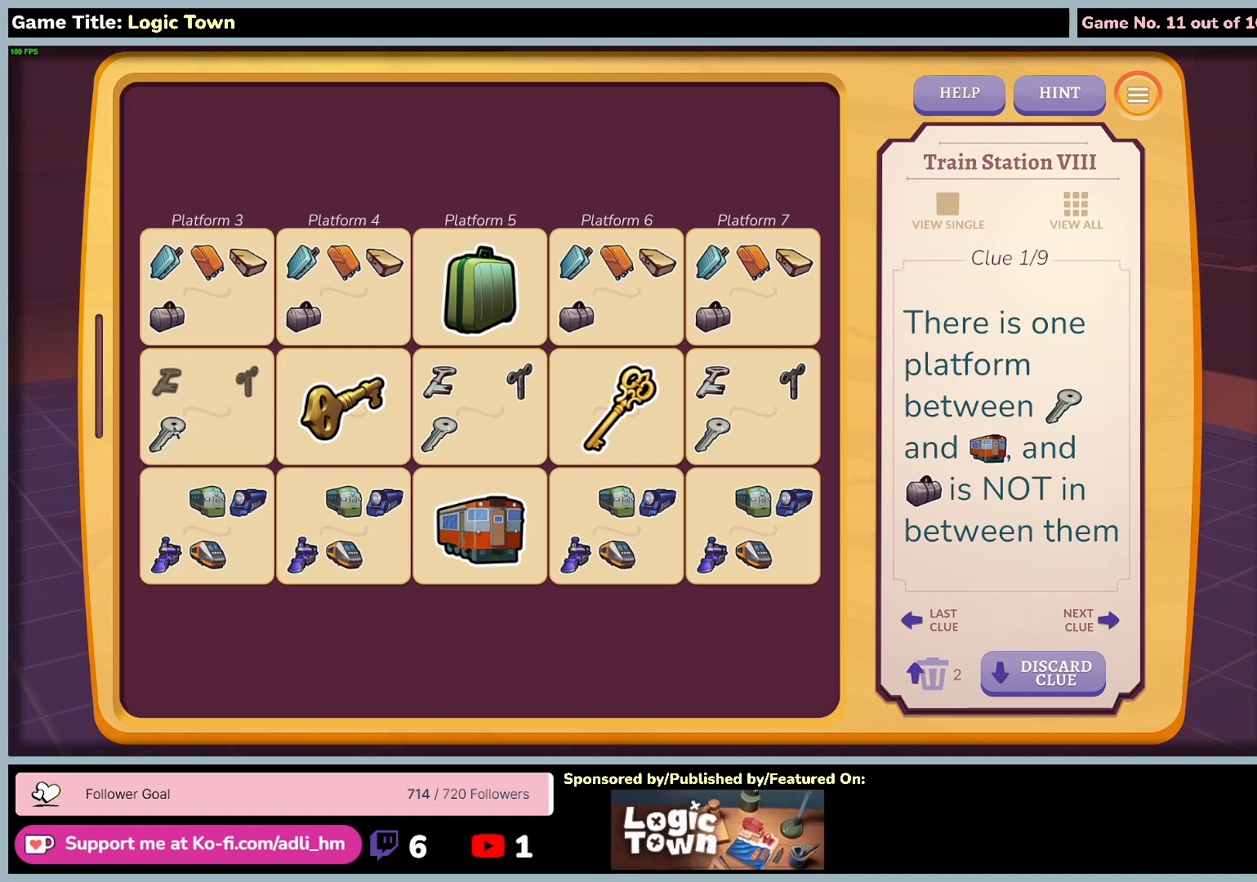
{"keys": [], "mouse": [], "events": [[150, "mouse_left", "up"]]}
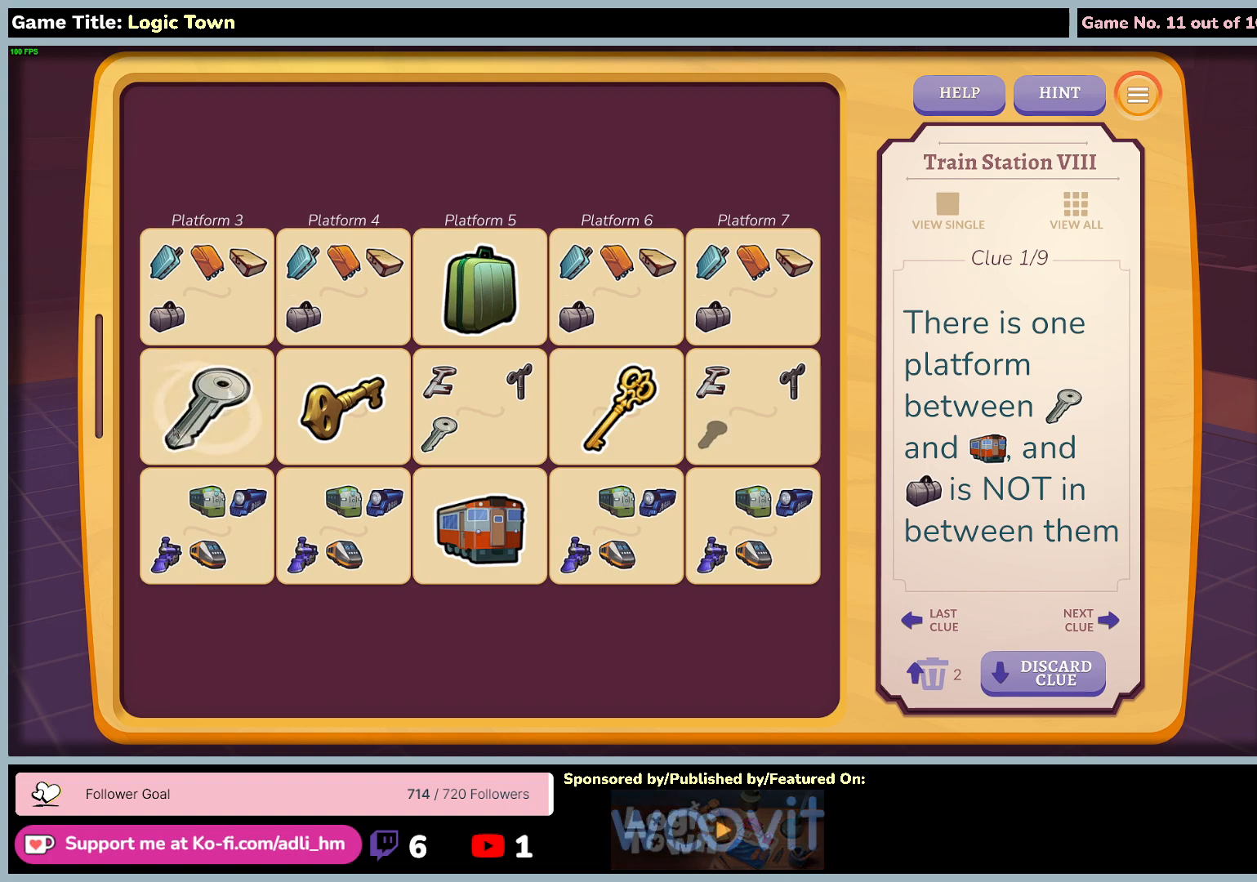
{"keys": [], "mouse": [], "events": []}
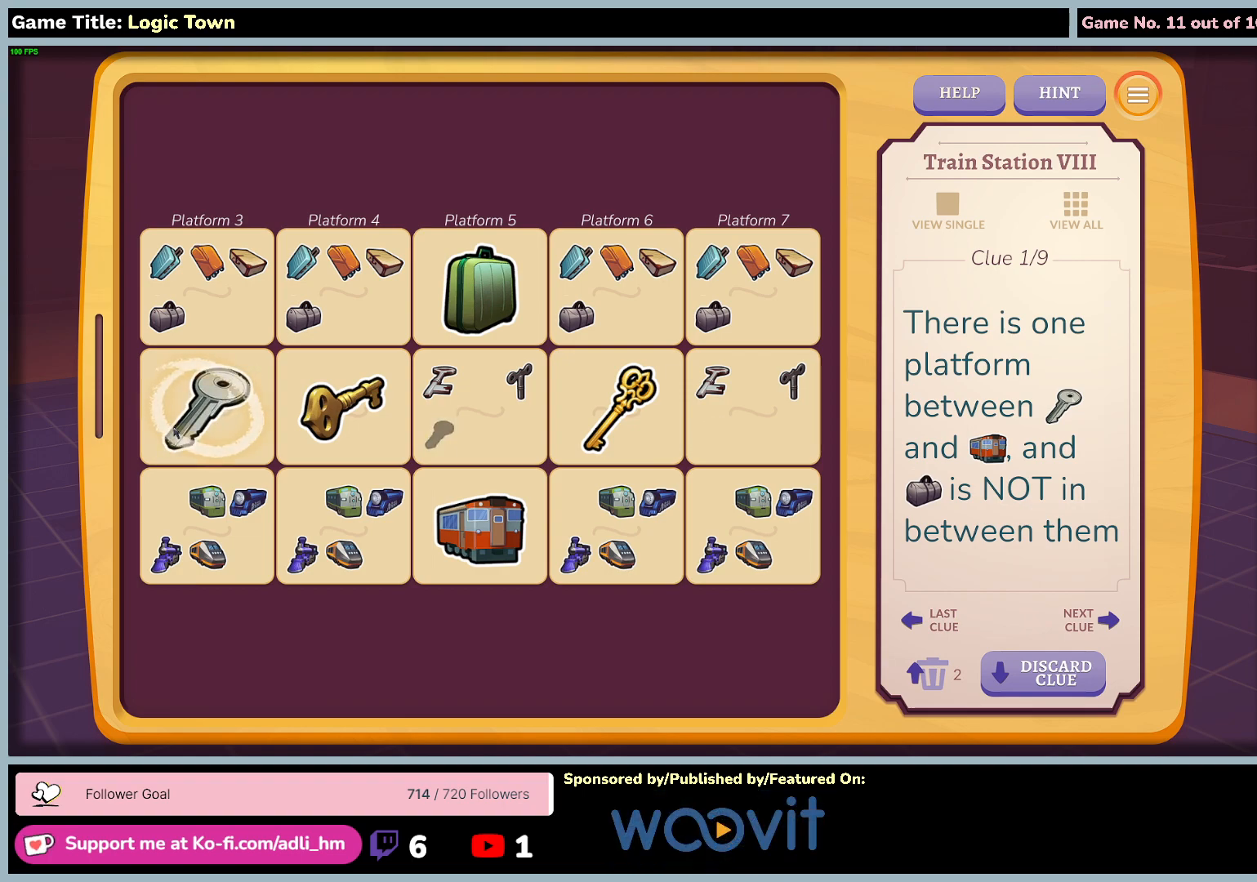
{"keys": [], "mouse": [], "events": []}
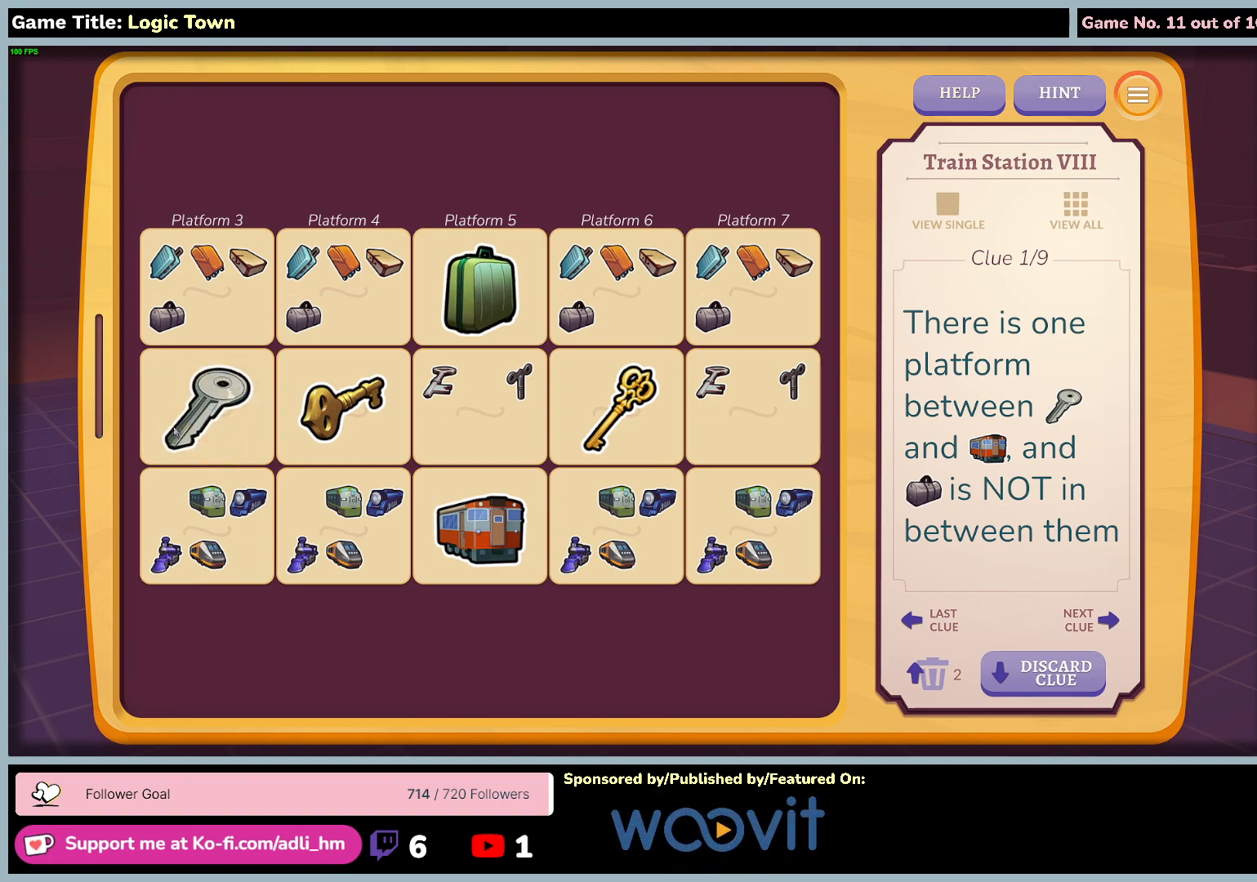
{"keys": [], "mouse": [], "events": []}
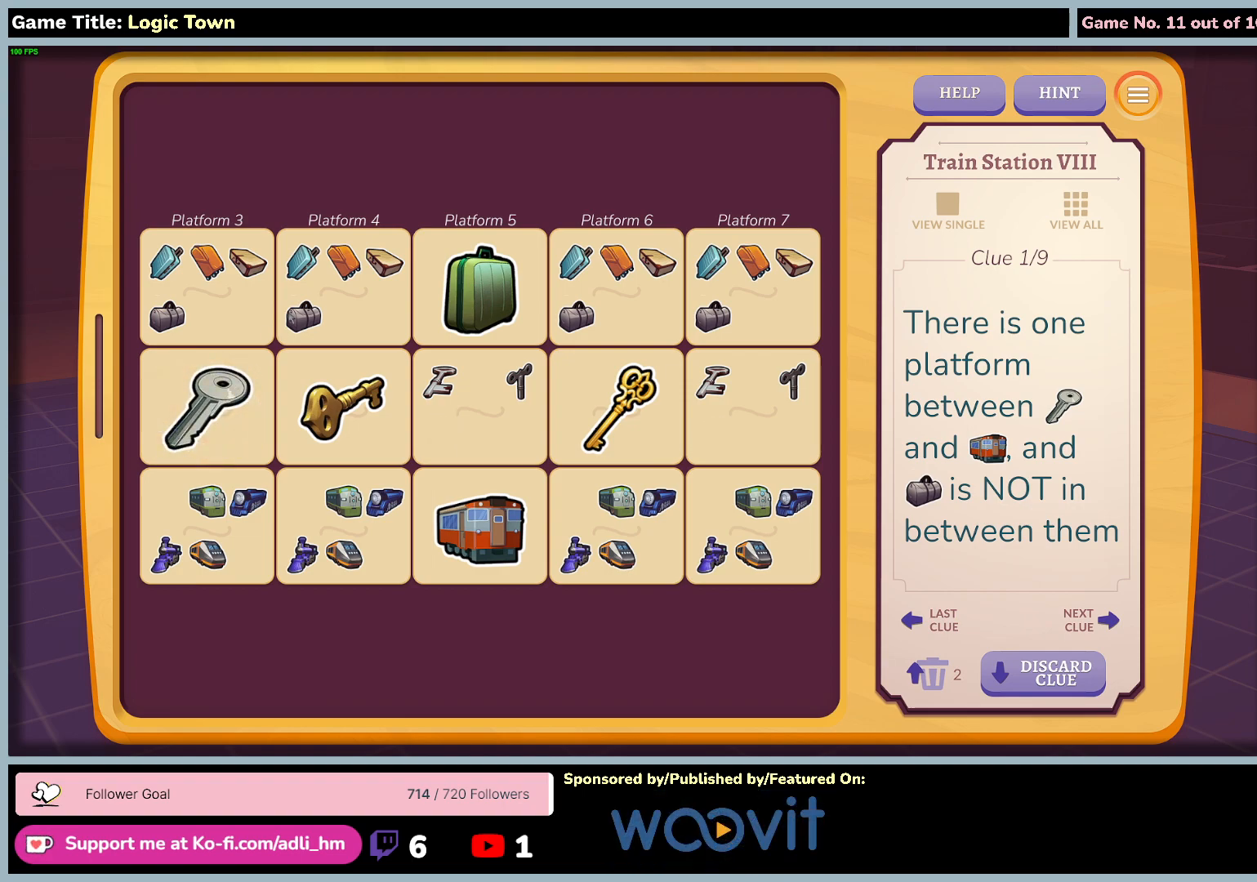
{"keys": [], "mouse": ["left"], "events": [[500, "mouse_left", "down"]]}
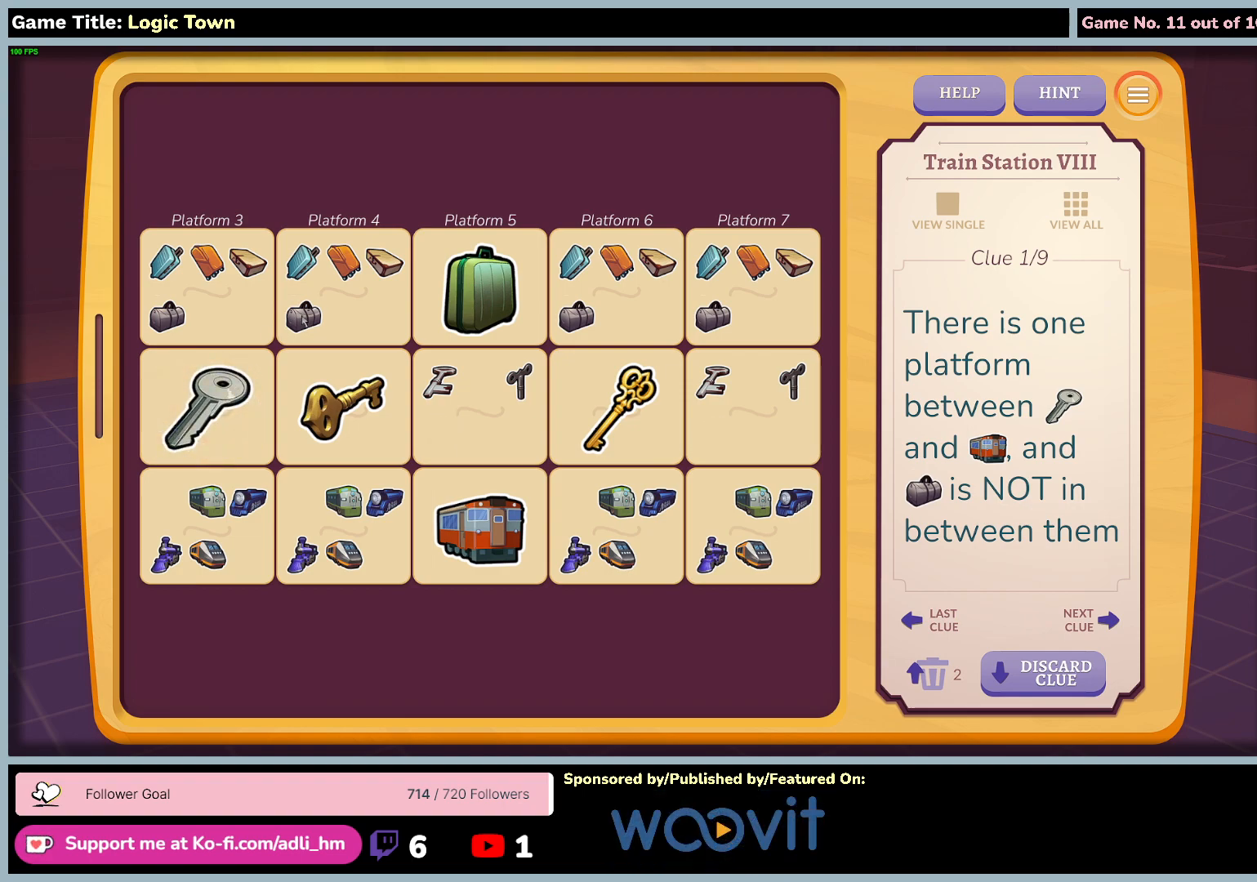
{"keys": [], "mouse": [], "events": [[383, "mouse_left", "up"]]}